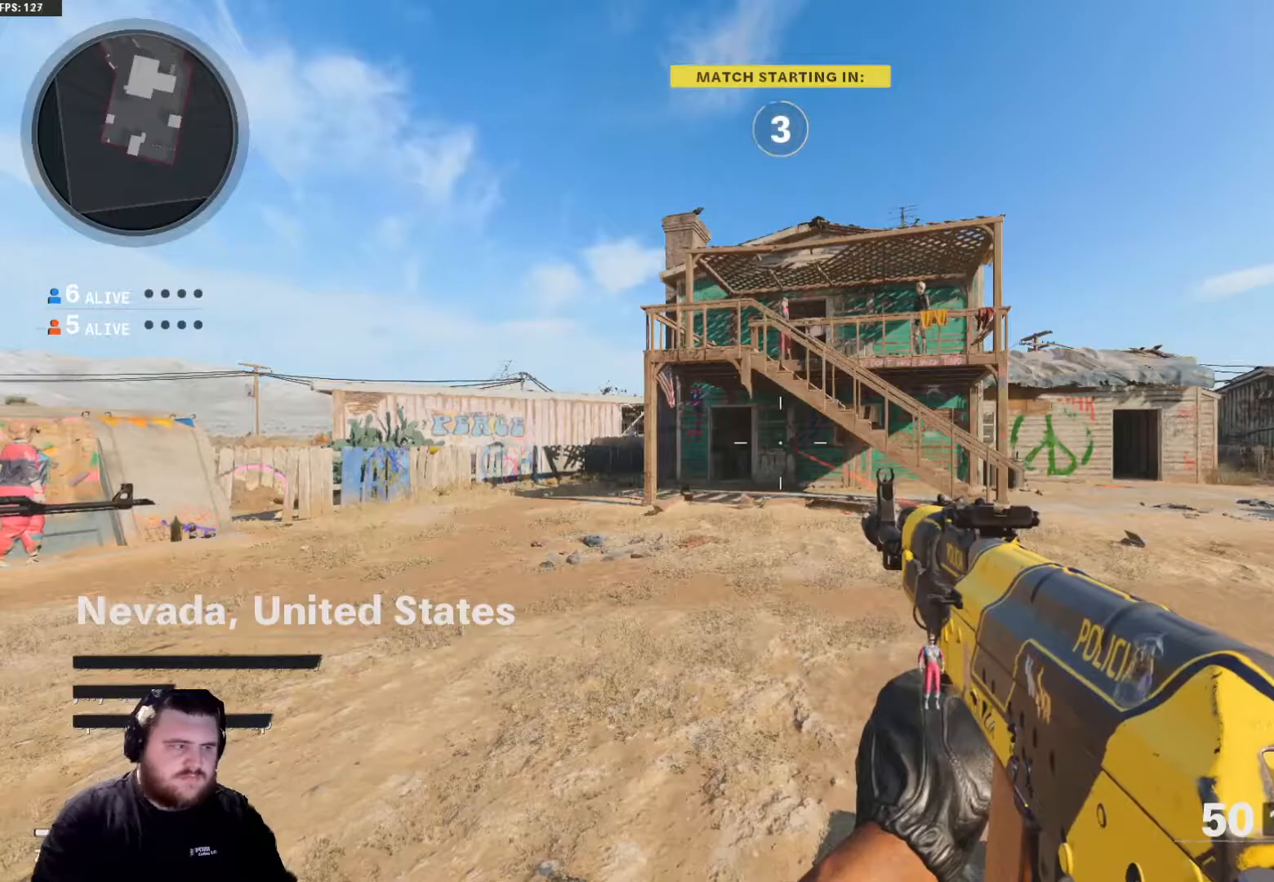
Gameplay with a controller (Xbox layout); each line is a JSON object with the inputs held at the frame after it. "events" lists button and stick changes between this image and that frame as [ms after this image, input, new state], when the widget could be followed in between.
{"buttons": [], "left_stick": "center", "right_stick": "center", "events": []}
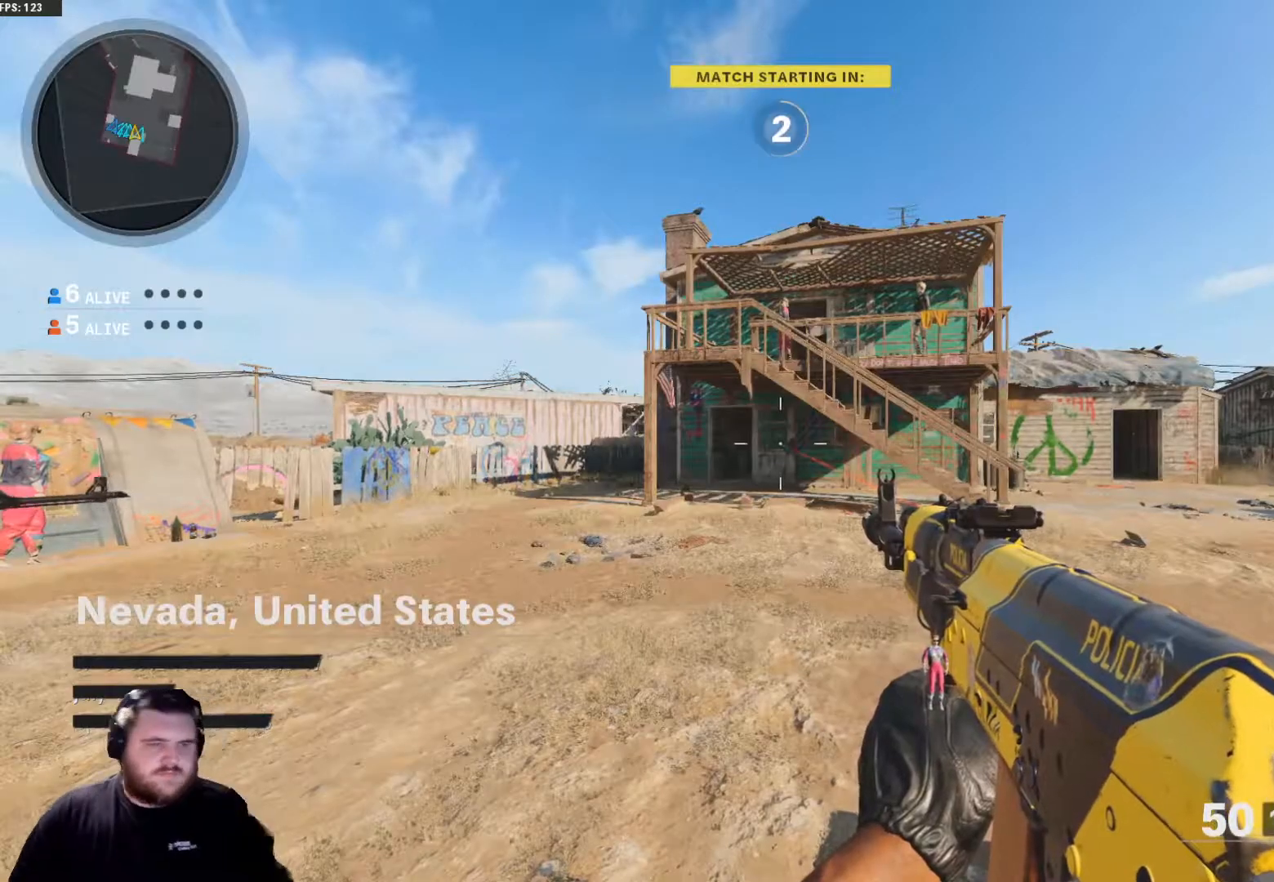
{"buttons": [], "left_stick": "center", "right_stick": "center", "events": []}
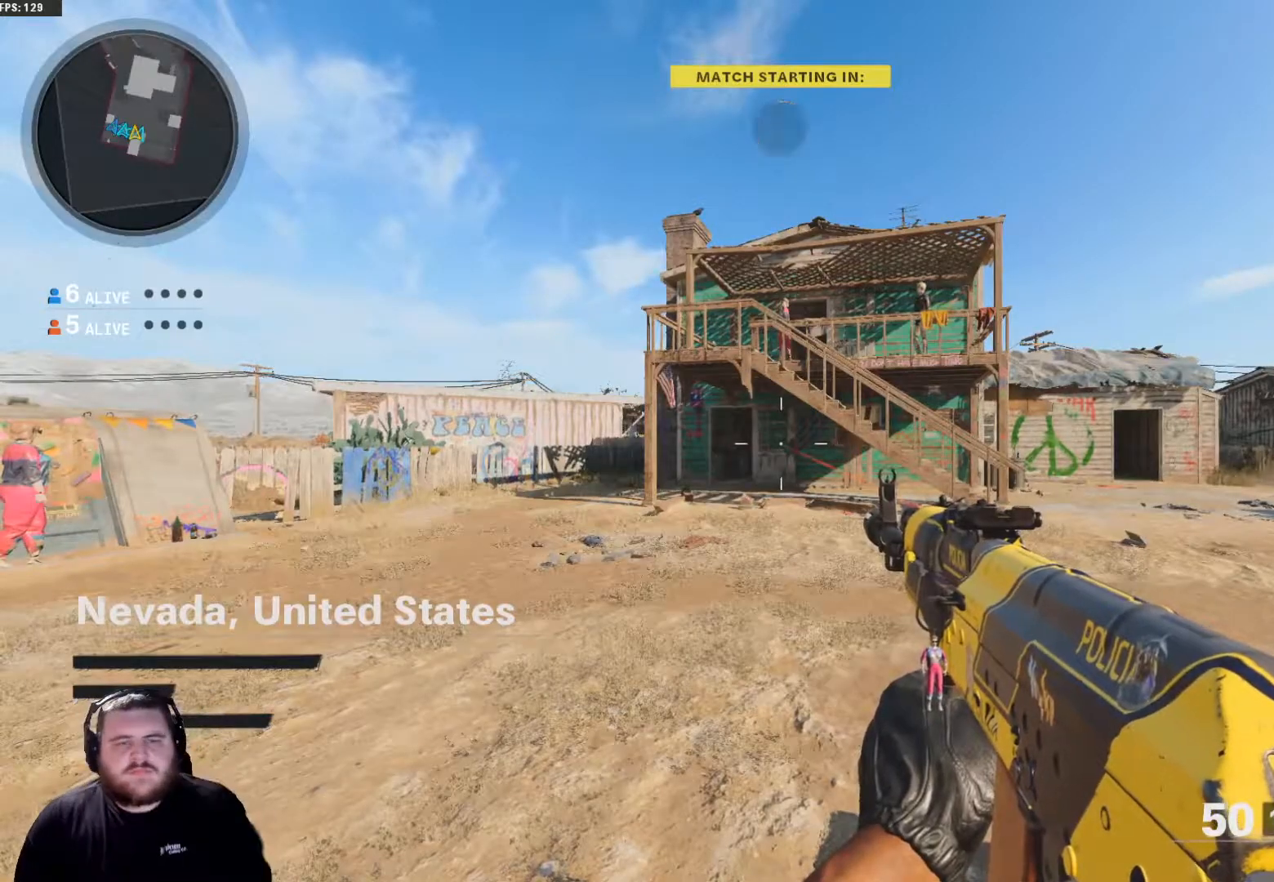
{"buttons": [], "left_stick": "up", "right_stick": "center", "events": [[100, "left_stick", "up"], [233, "left_stick", "center"], [467, "left_stick", "up"]]}
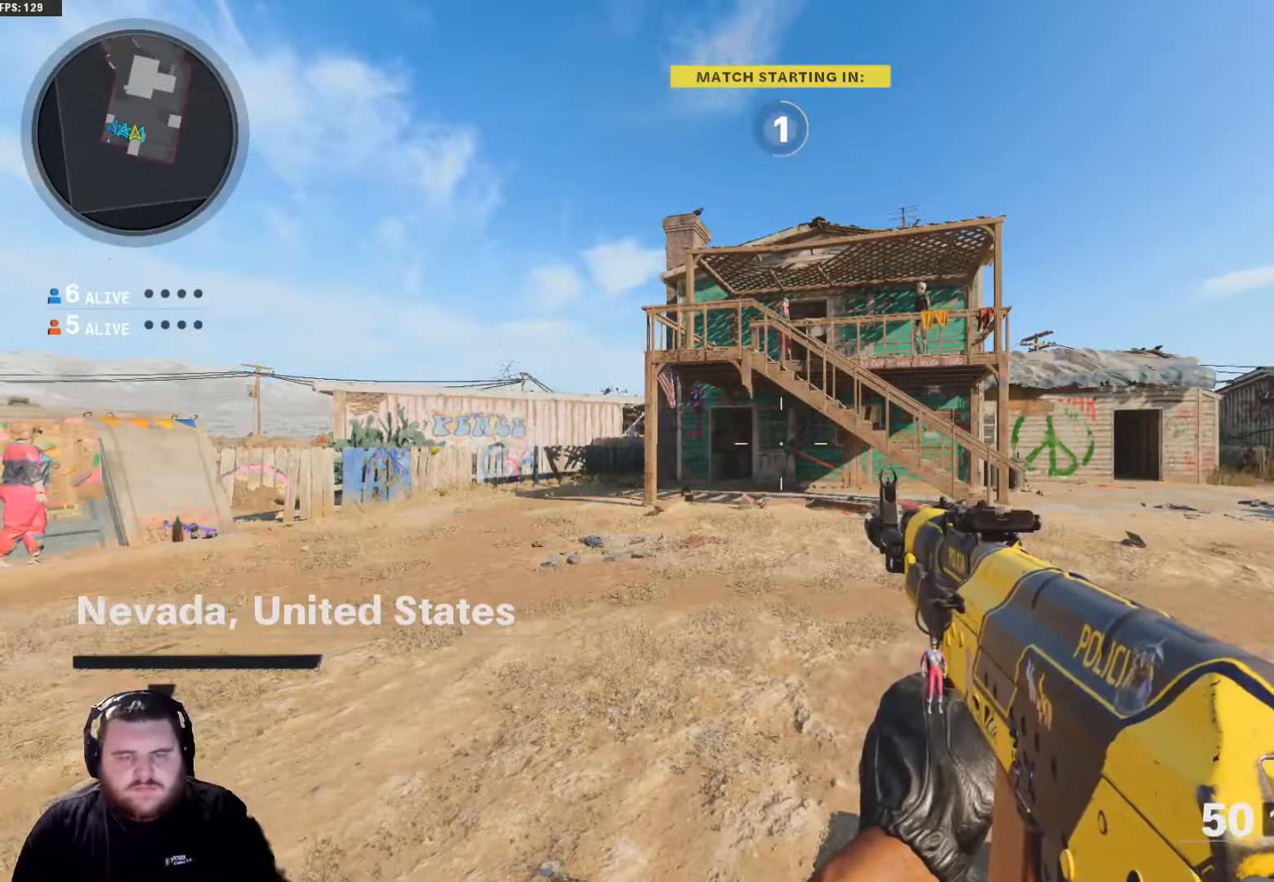
{"buttons": [], "left_stick": "up", "right_stick": "center", "events": [[167, "right_stick", "left"], [334, "L3", "down"], [334, "right_stick", "center"], [467, "L3", "up"]]}
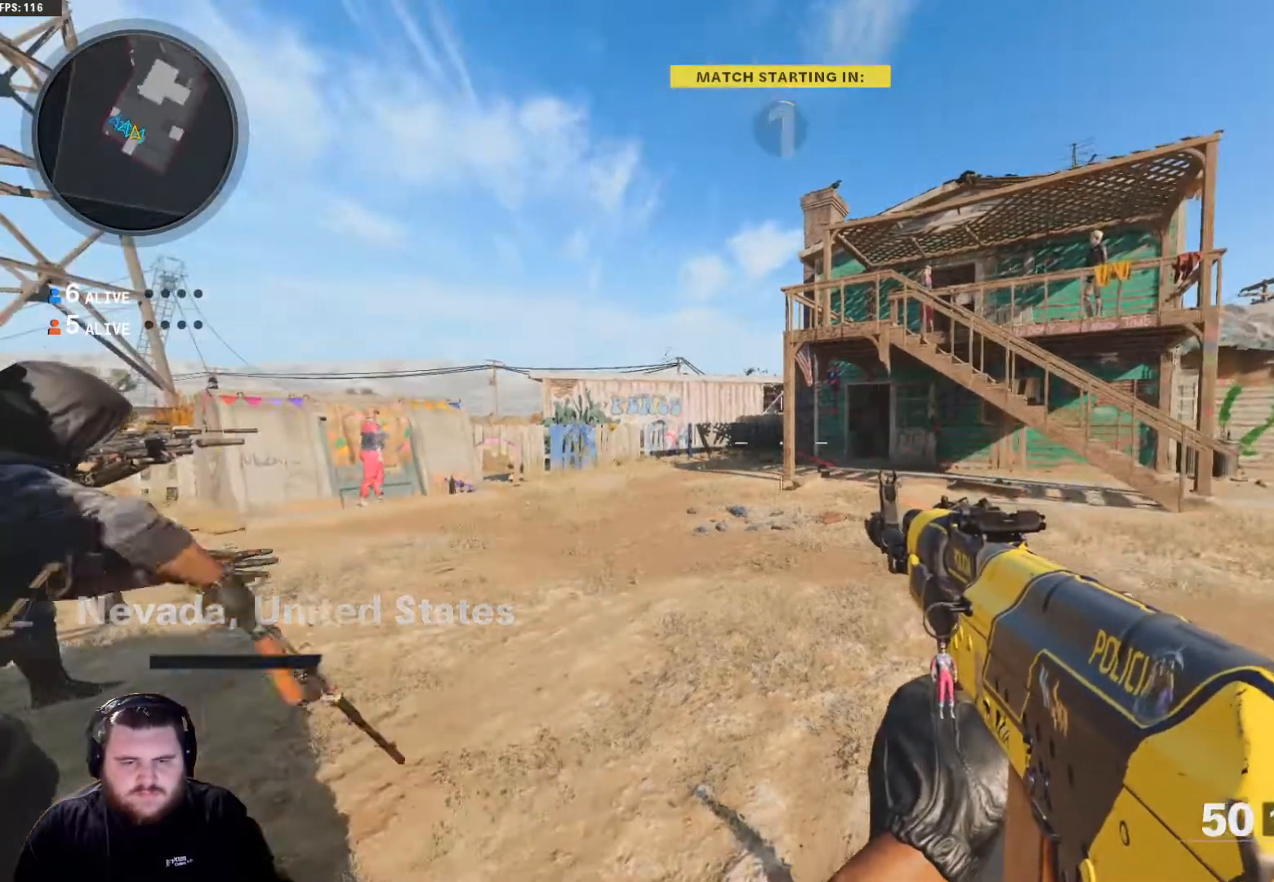
{"buttons": [], "left_stick": "up", "right_stick": "center", "events": [[116, "L3", "down"], [233, "L3", "up"]]}
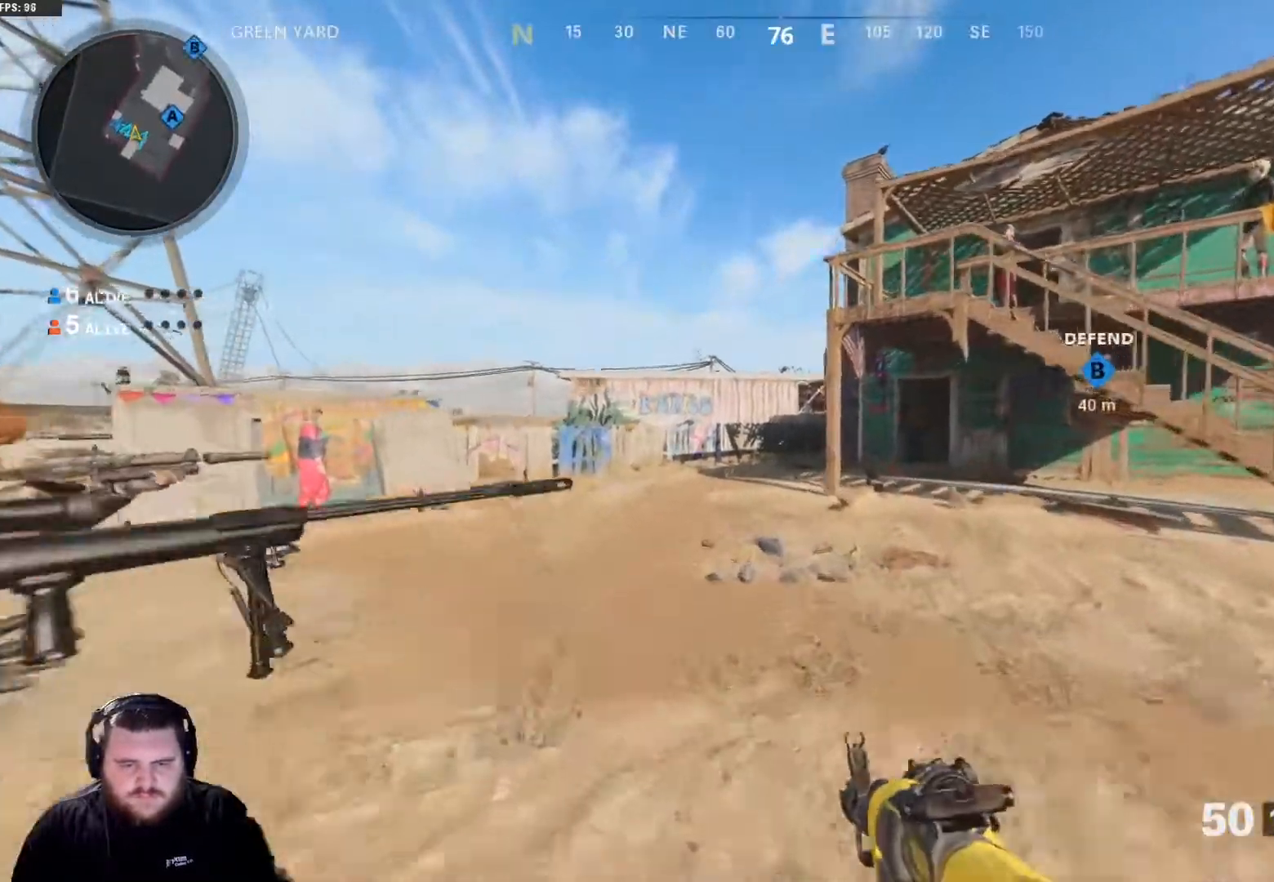
{"buttons": [], "left_stick": "up", "right_stick": "center", "events": [[33, "L3", "down"], [150, "L3", "up"]]}
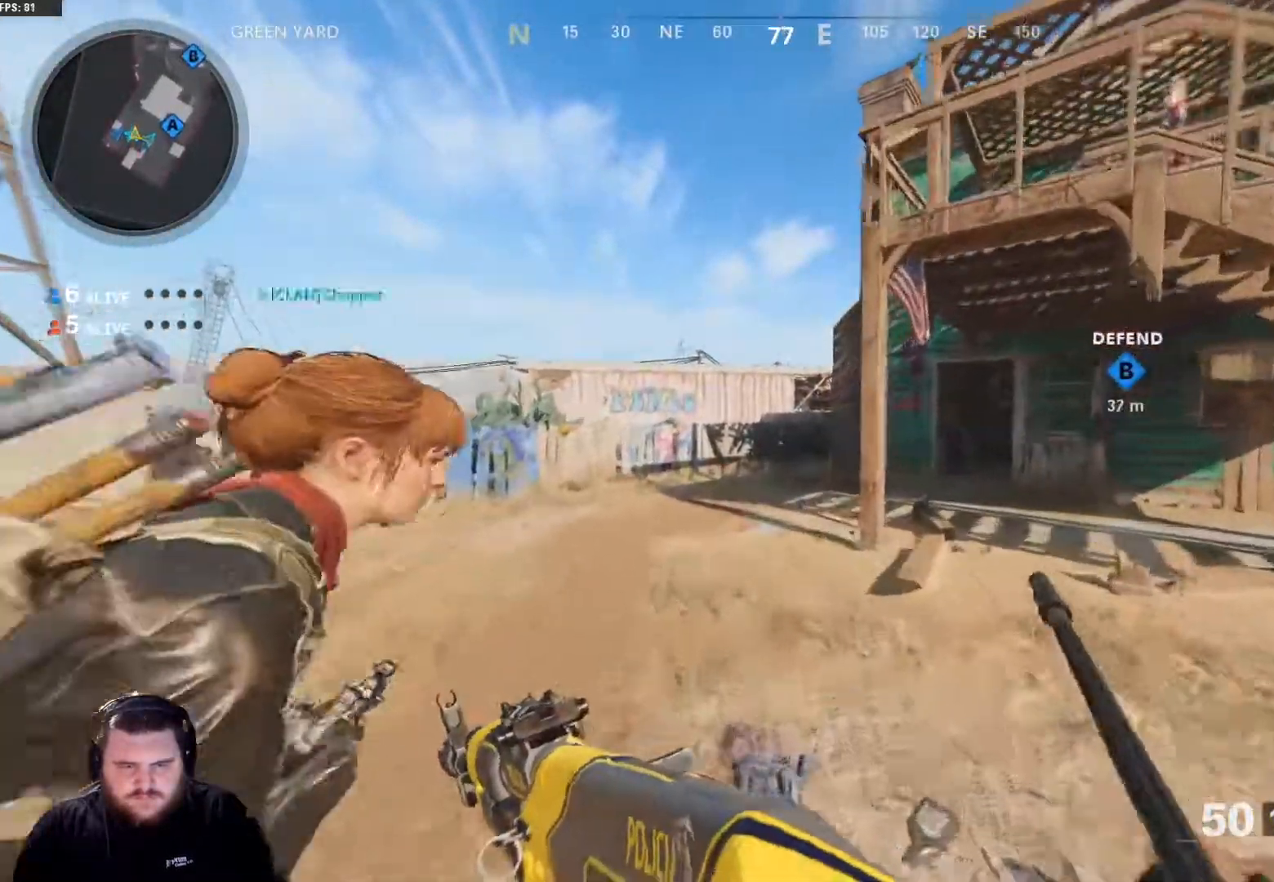
{"buttons": [], "left_stick": "up", "right_stick": "center", "events": []}
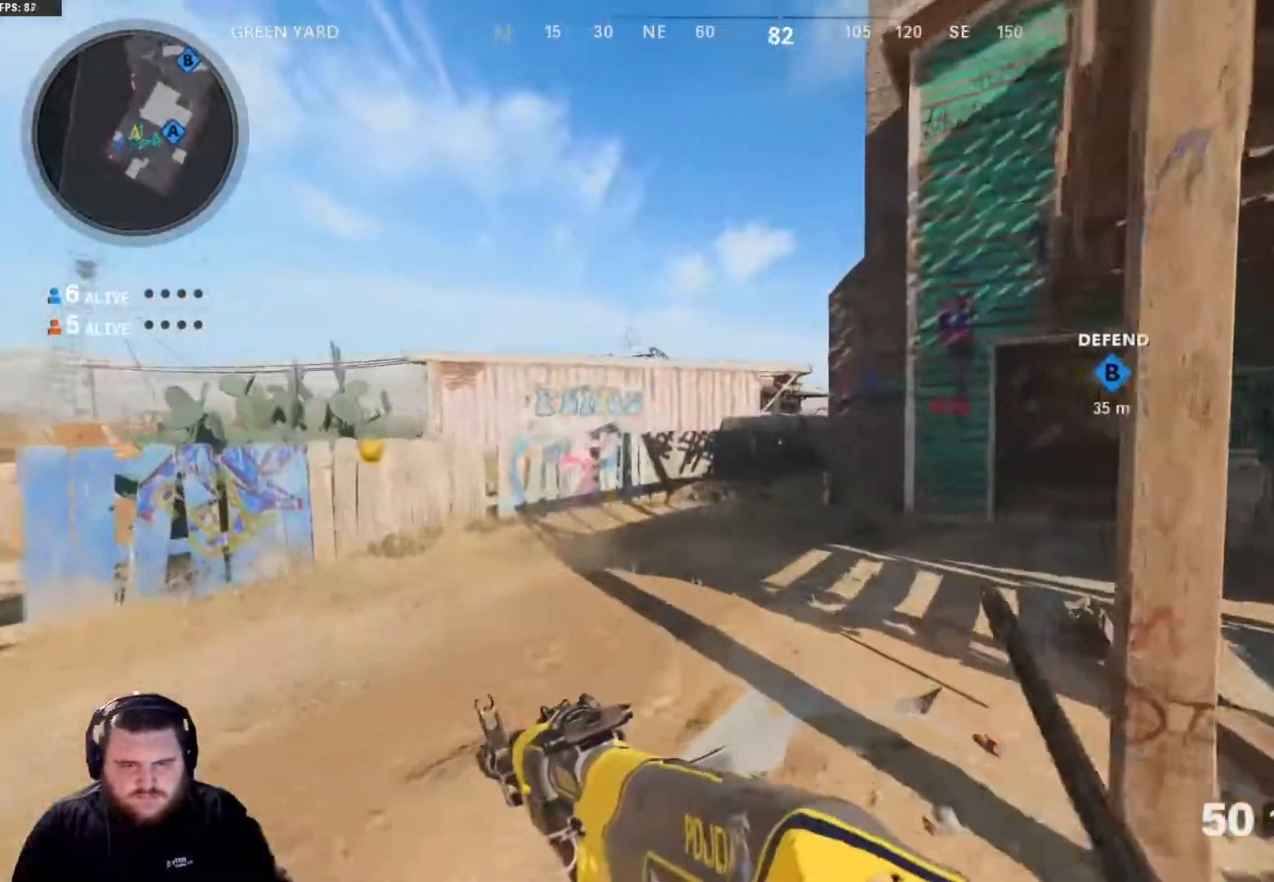
{"buttons": [], "left_stick": "up", "right_stick": "center", "events": []}
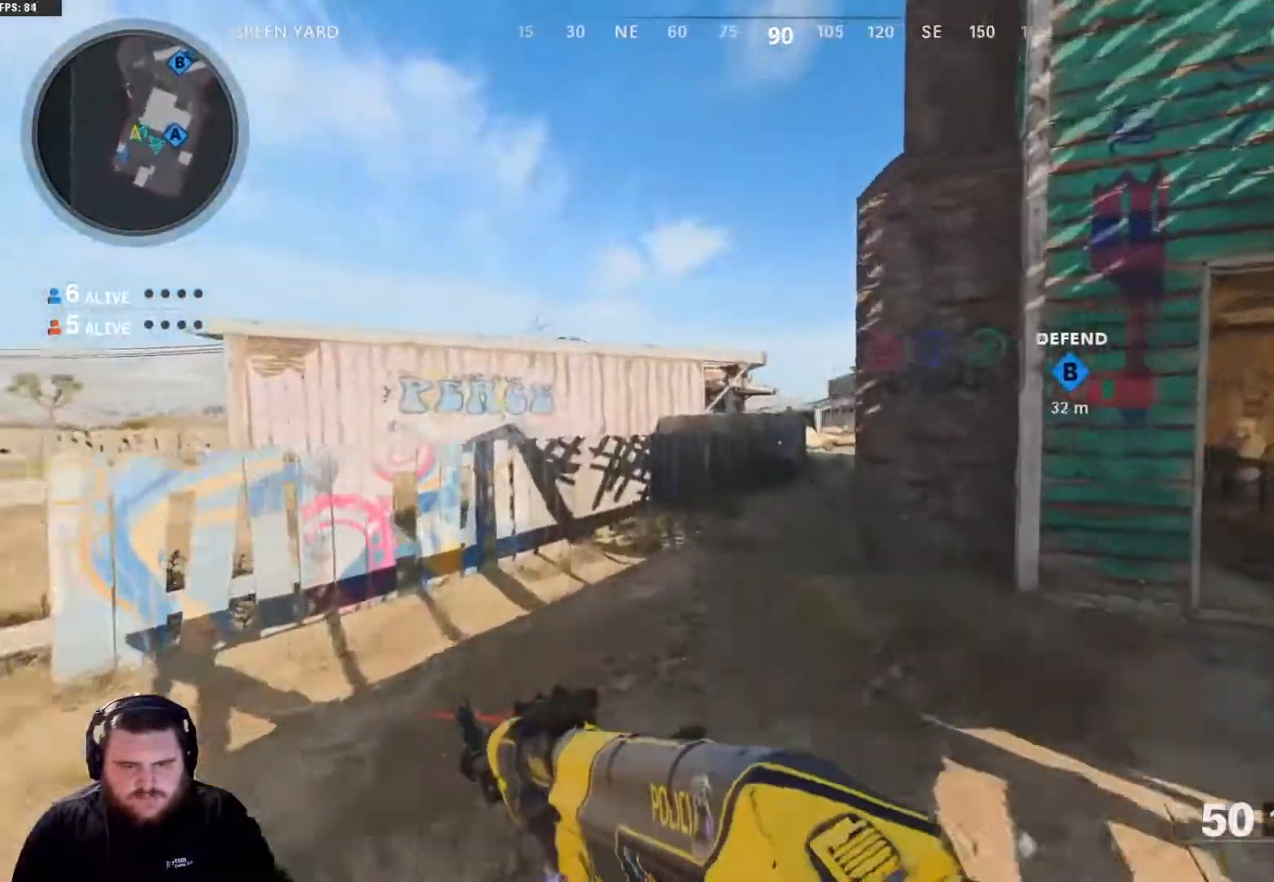
{"buttons": [], "left_stick": "up", "right_stick": "center", "events": []}
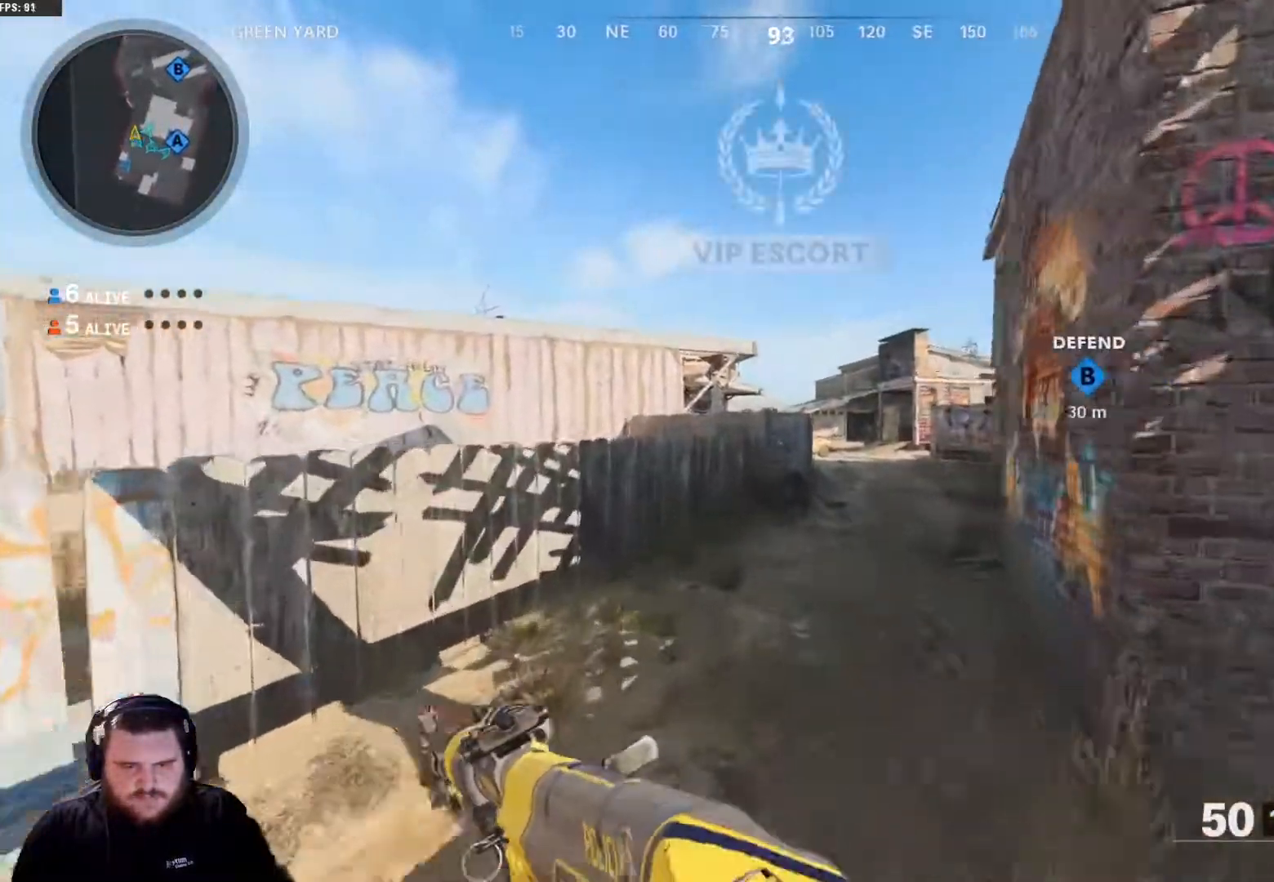
{"buttons": [], "left_stick": "up", "right_stick": "center", "events": []}
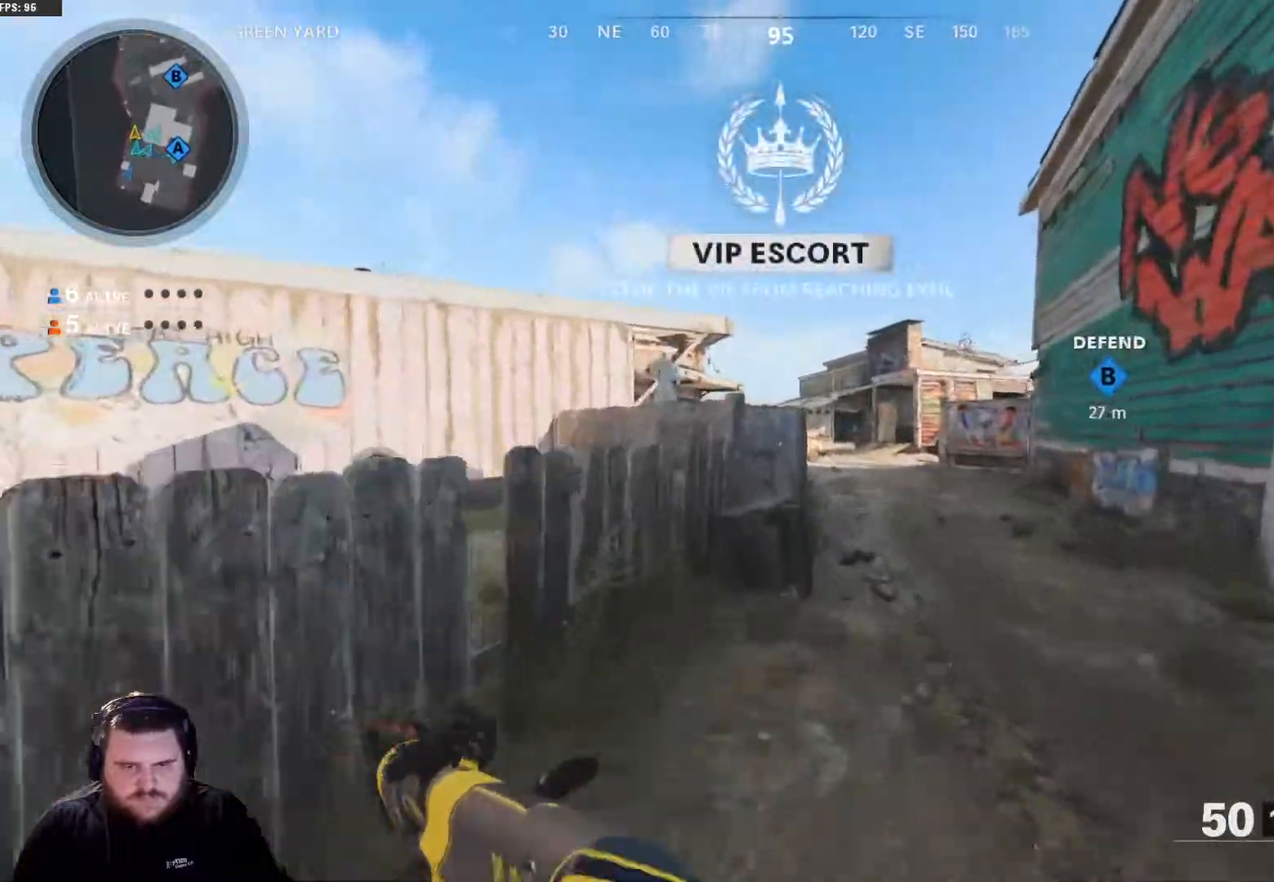
{"buttons": [], "left_stick": "up", "right_stick": "center", "events": []}
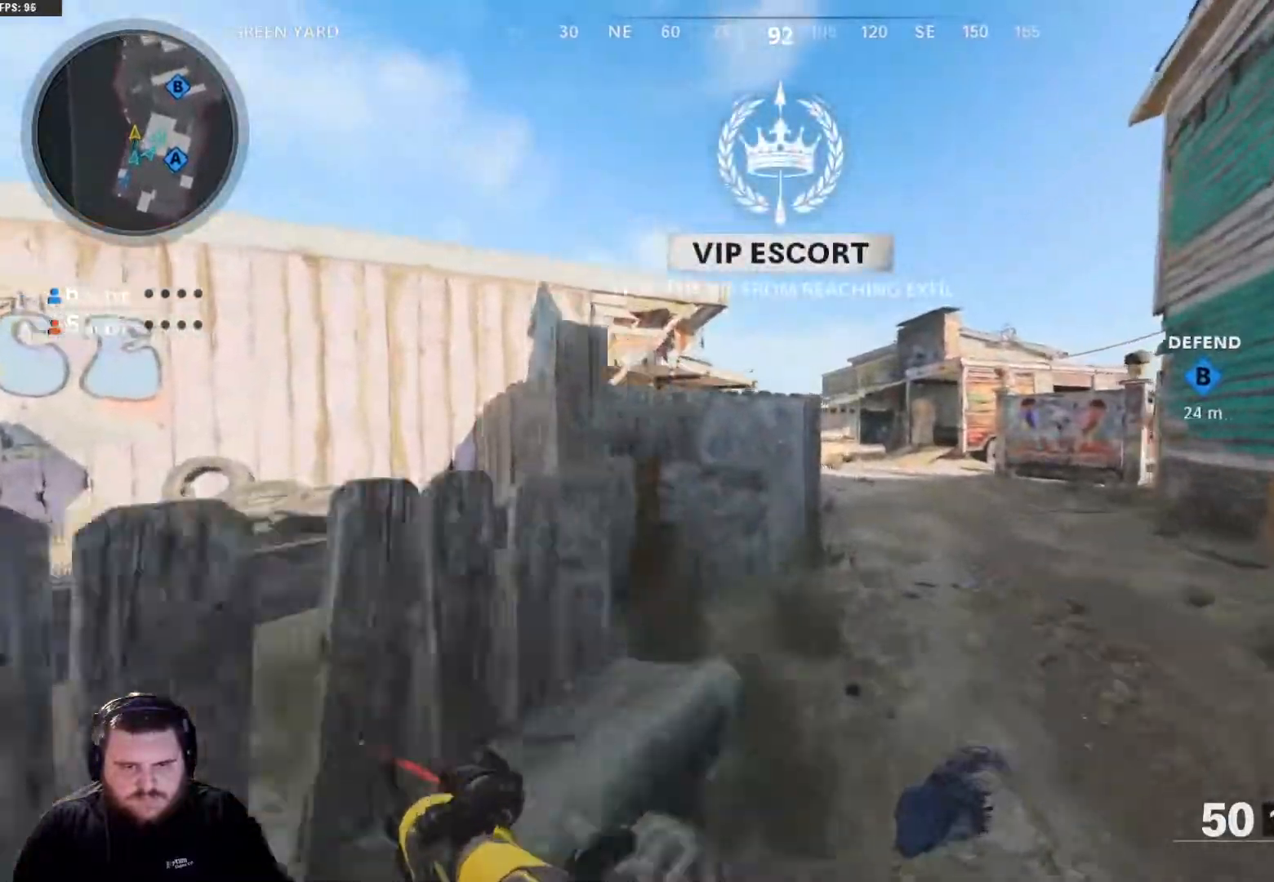
{"buttons": [], "left_stick": "up", "right_stick": "center", "events": []}
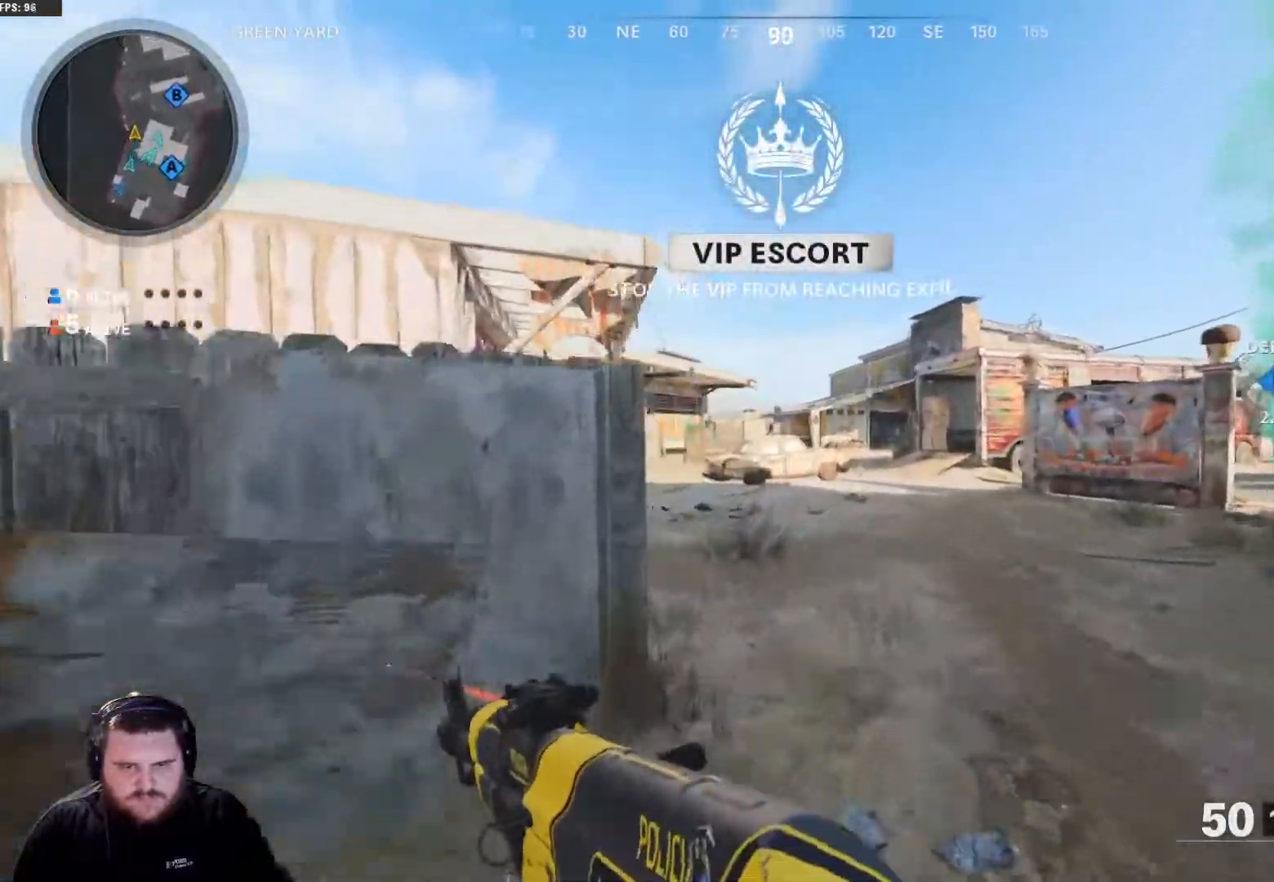
{"buttons": [], "left_stick": "up", "right_stick": "center", "events": [[34, "right_stick", "left"], [151, "right_stick", "center"]]}
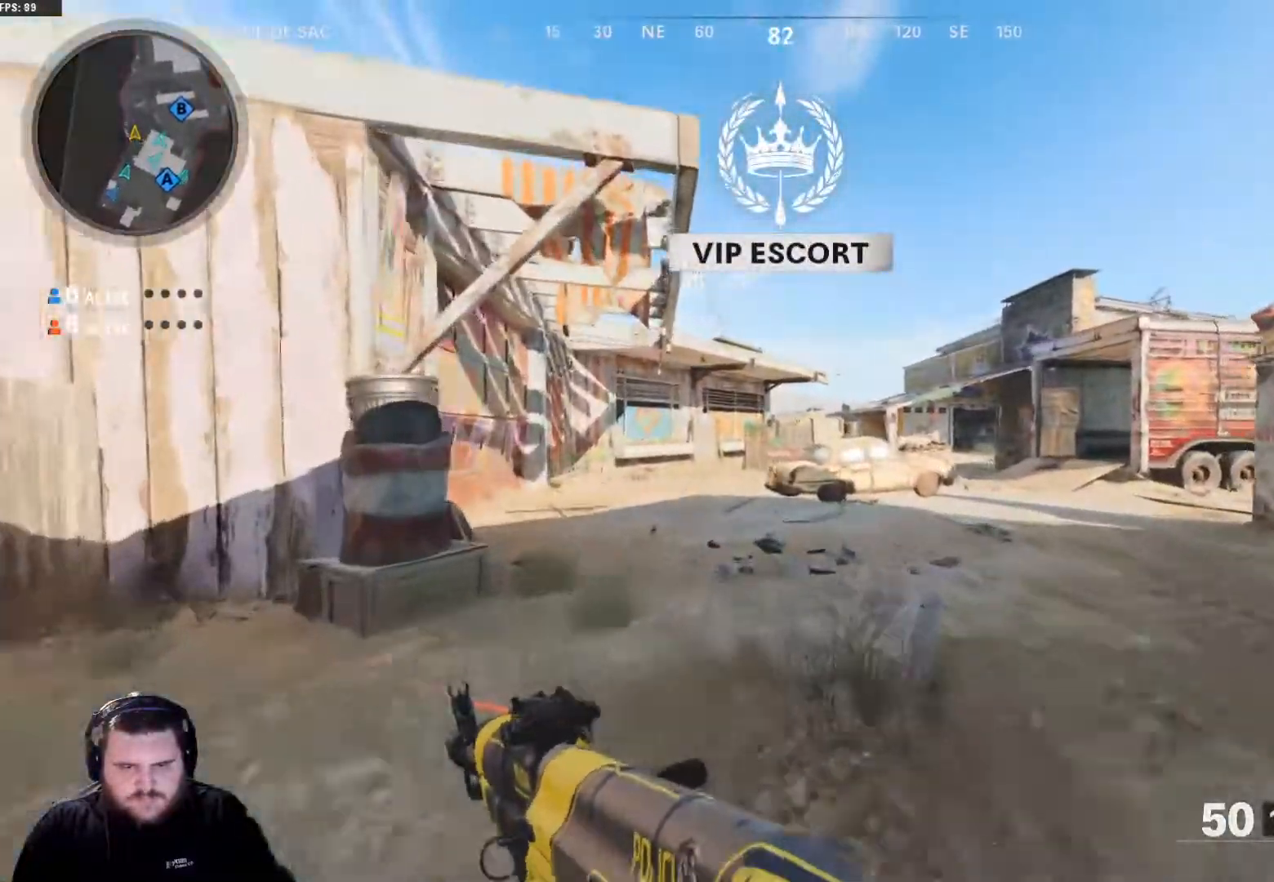
{"buttons": [], "left_stick": "up", "right_stick": "center", "events": []}
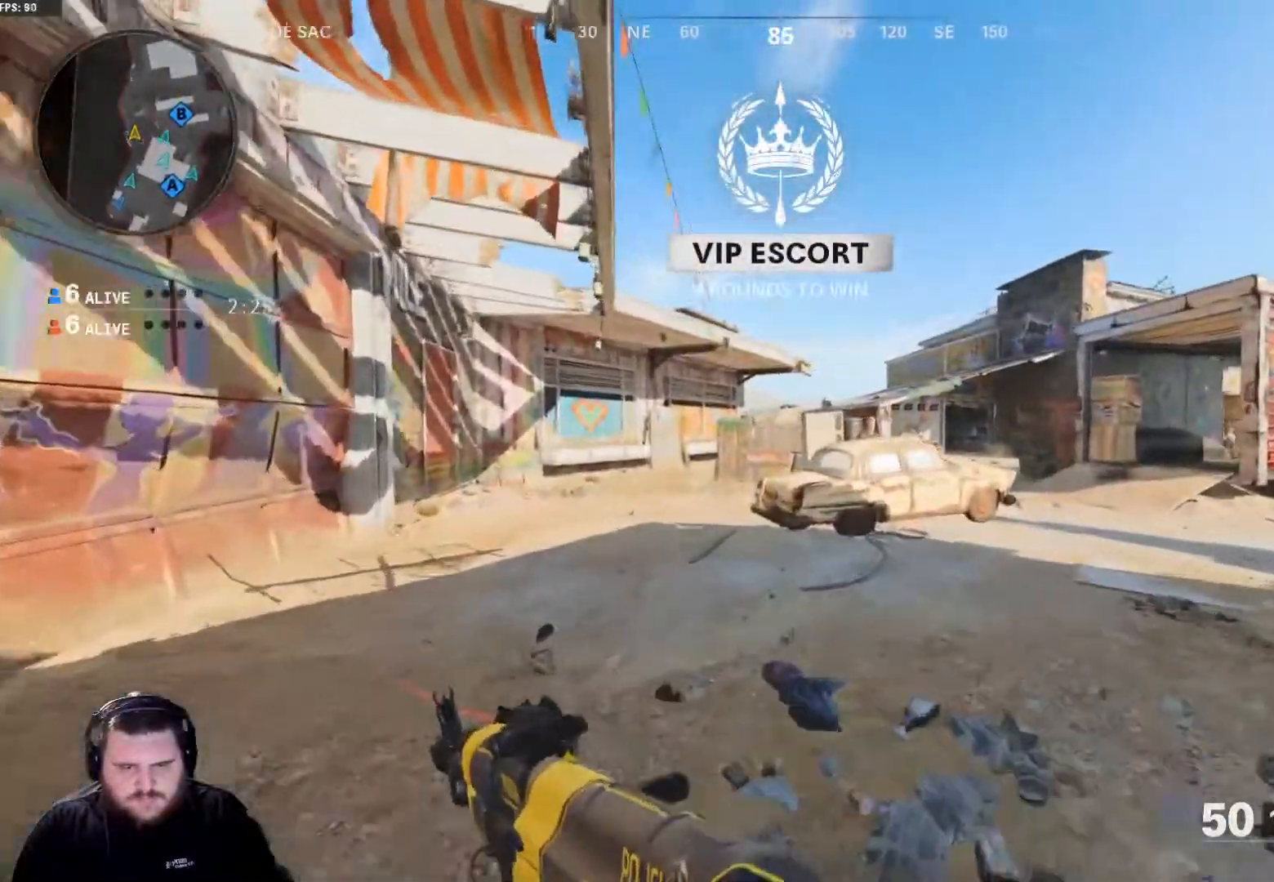
{"buttons": ["L2"], "left_stick": "up", "right_stick": "center", "events": [[484, "L2", "down"]]}
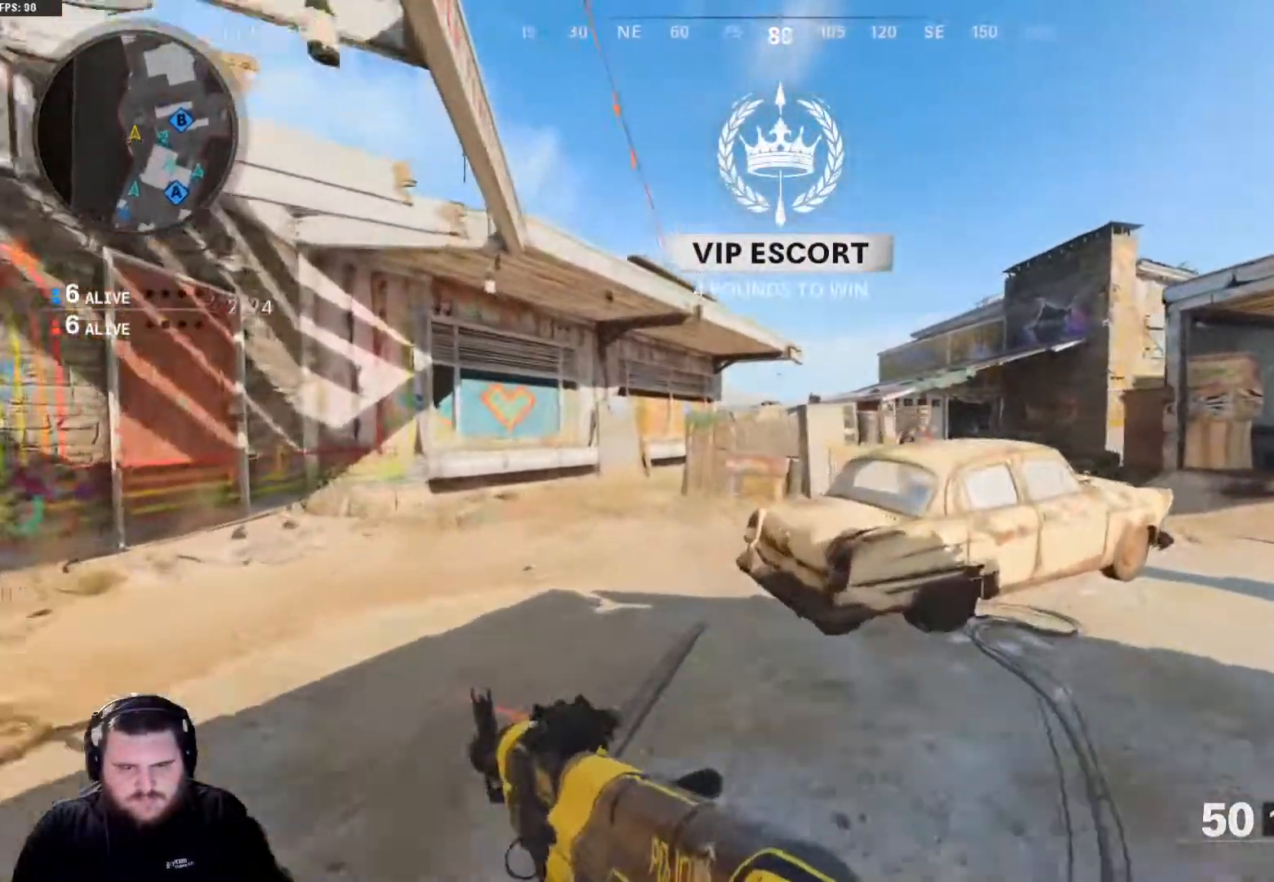
{"buttons": [], "left_stick": "up-left", "right_stick": "down-right", "events": [[217, "left_stick", "up-left"], [234, "L2", "up"], [417, "right_stick", "down-right"]]}
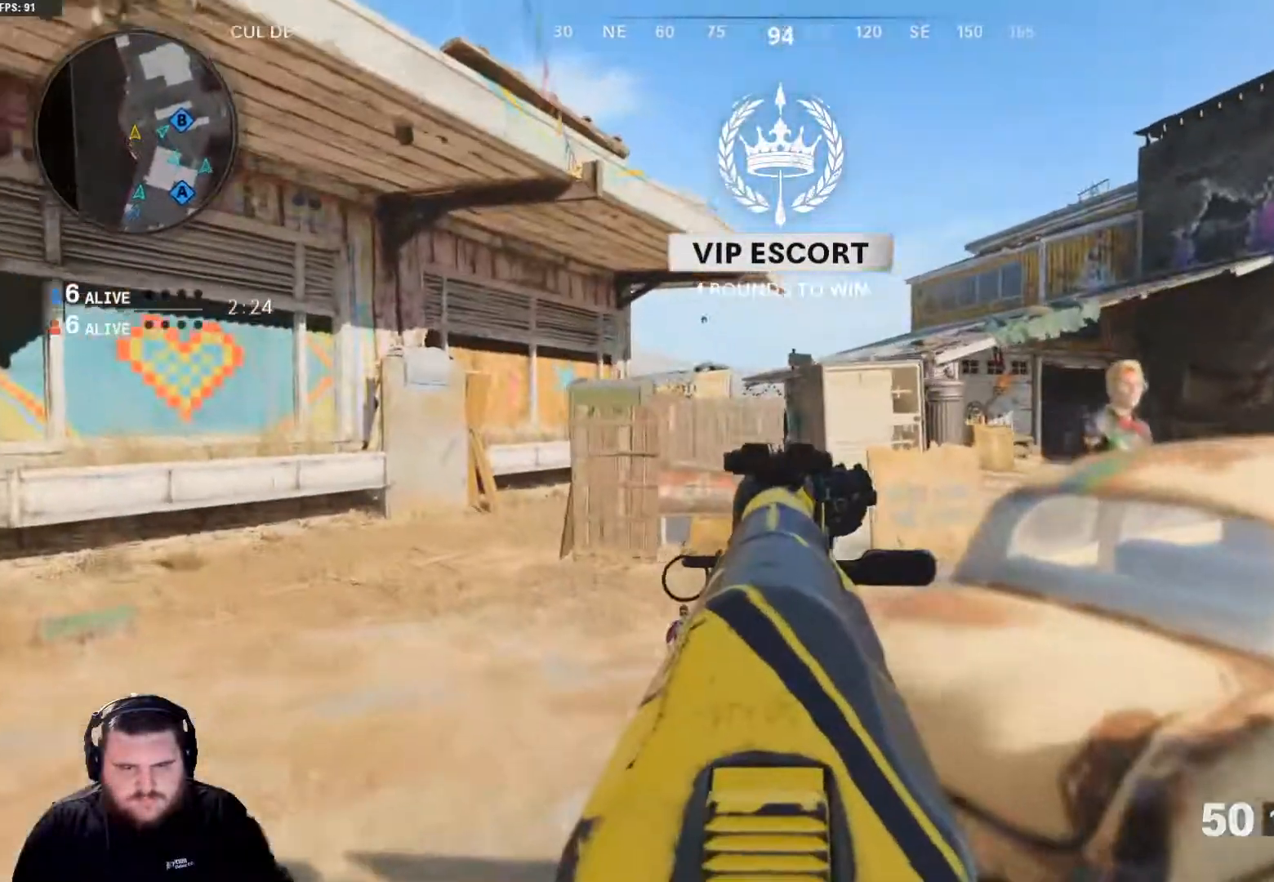
{"buttons": ["L2"], "left_stick": "up-right", "right_stick": "up-left", "events": [[67, "right_stick", "center"], [83, "L2", "down"], [100, "left_stick", "up"], [200, "right_stick", "up-left"], [283, "right_stick", "center"], [317, "left_stick", "up-right"], [434, "right_stick", "up-left"]]}
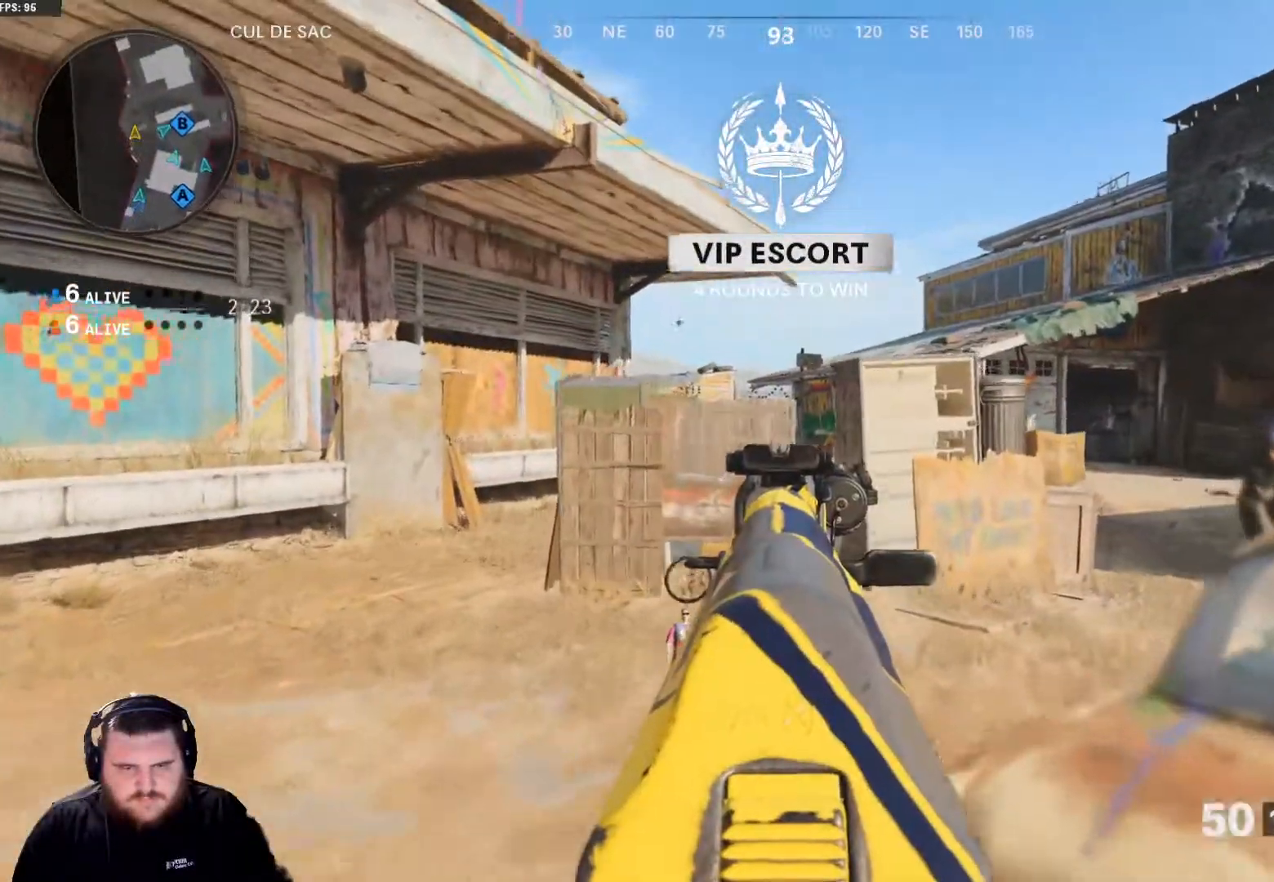
{"buttons": ["L2", "R2"], "left_stick": "center", "right_stick": "left", "events": [[17, "R2", "down"], [84, "right_stick", "center"], [117, "left_stick", "center"], [434, "right_stick", "left"]]}
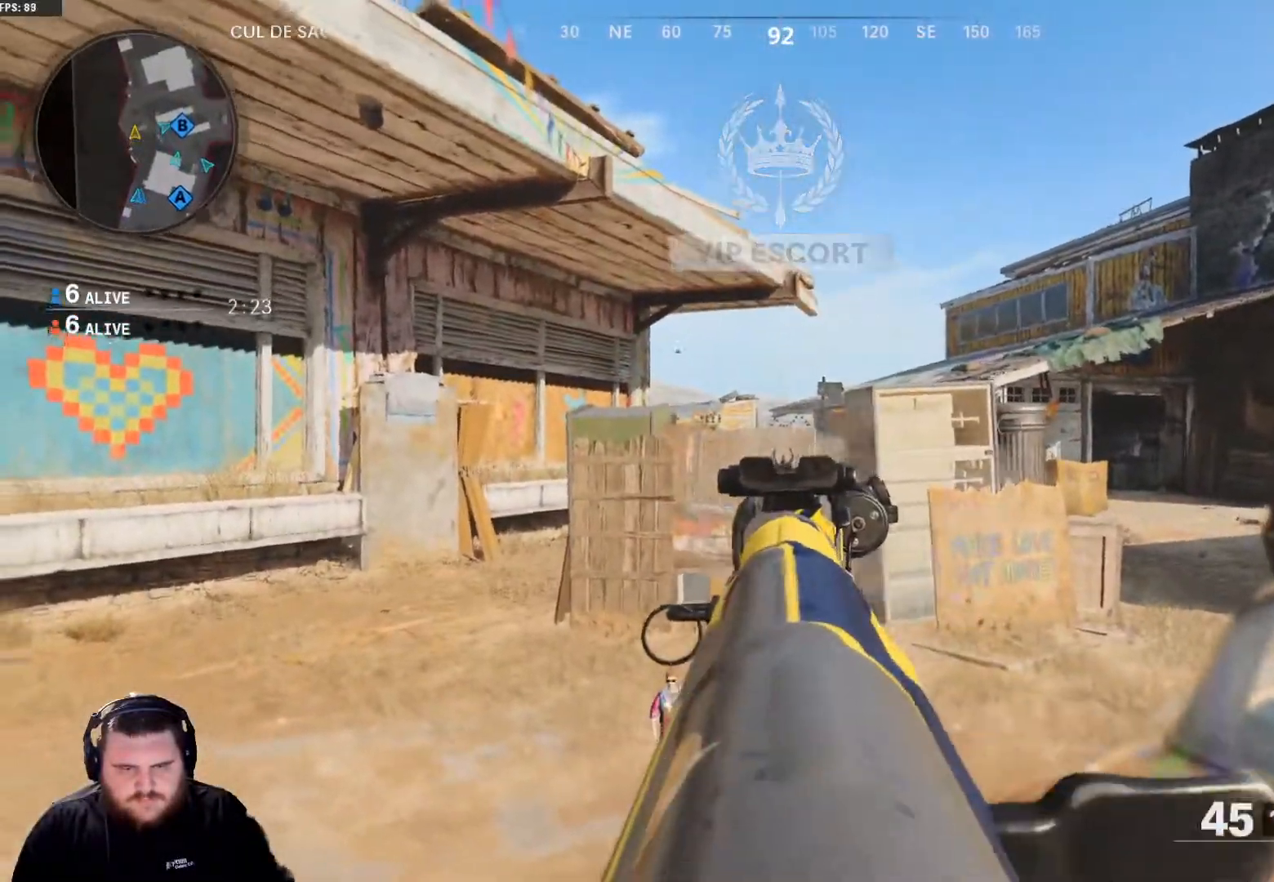
{"buttons": ["L2", "R2"], "left_stick": "down-right", "right_stick": "left", "events": [[33, "right_stick", "center"], [50, "left_stick", "up"], [183, "left_stick", "right"], [317, "right_stick", "left"], [434, "left_stick", "down-right"]]}
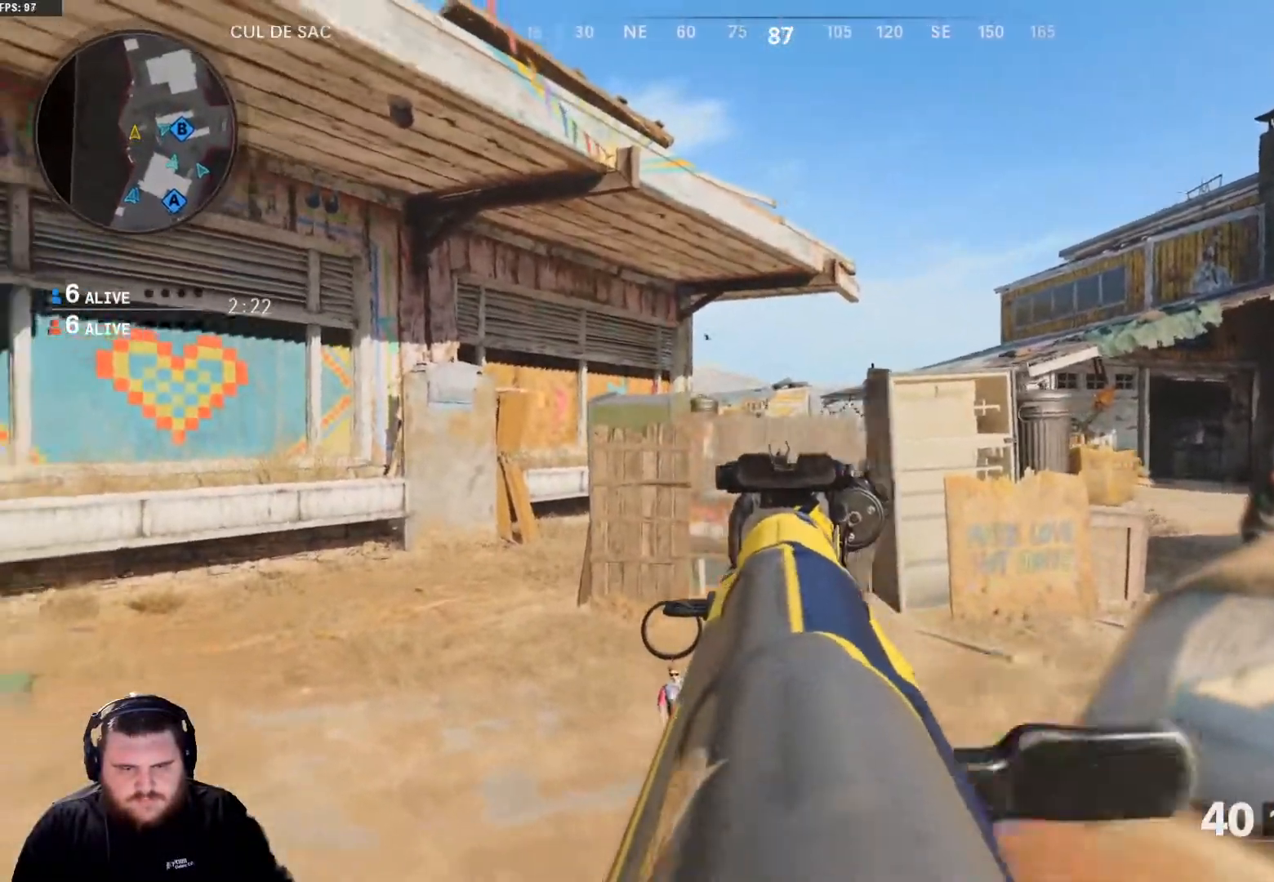
{"buttons": [], "left_stick": "right", "right_stick": "center", "events": [[84, "right_stick", "center"], [134, "left_stick", "right"], [451, "L2", "up"], [451, "R2", "up"]]}
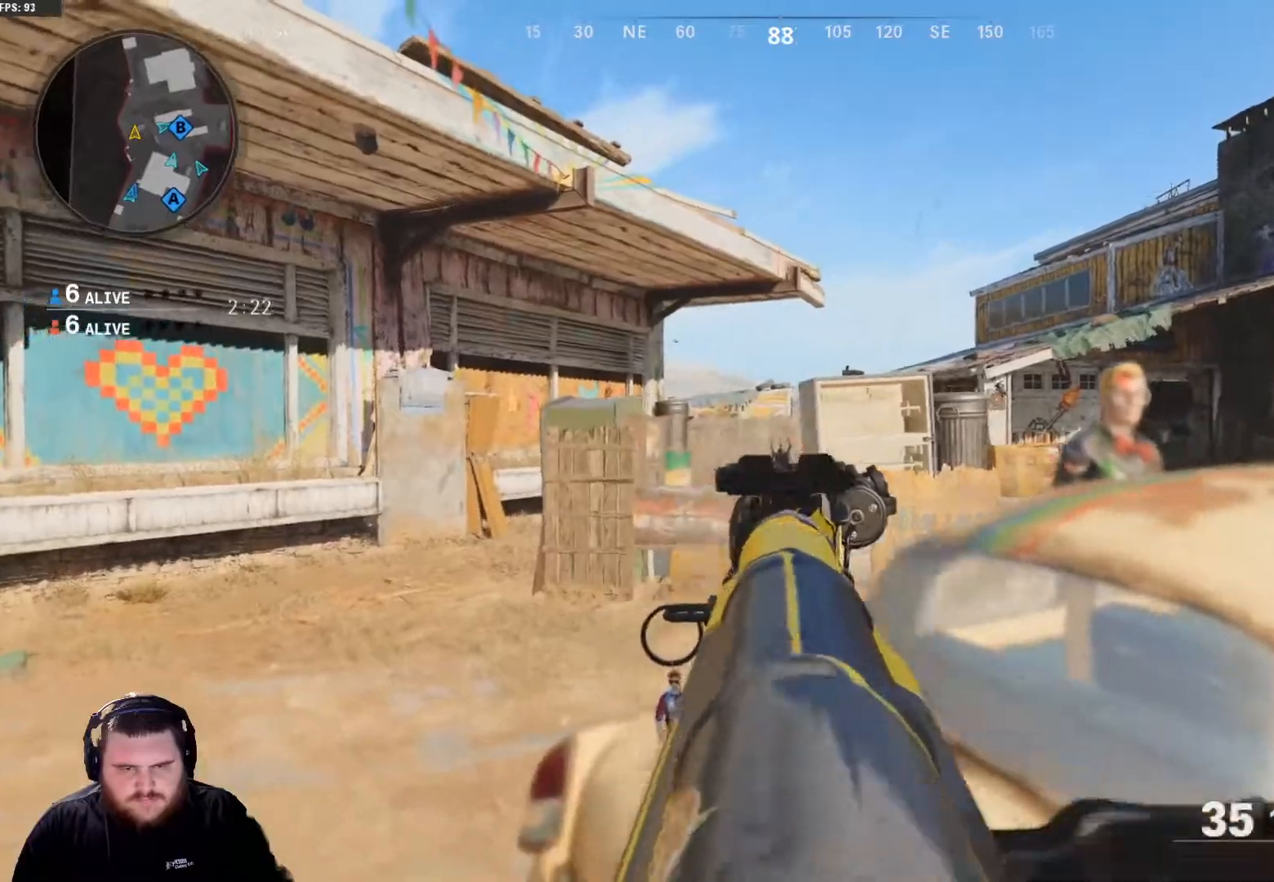
{"buttons": ["L3"], "left_stick": "up", "right_stick": "center", "events": [[50, "left_stick", "center"], [117, "left_stick", "left"], [350, "left_stick", "up"], [384, "L3", "down"]]}
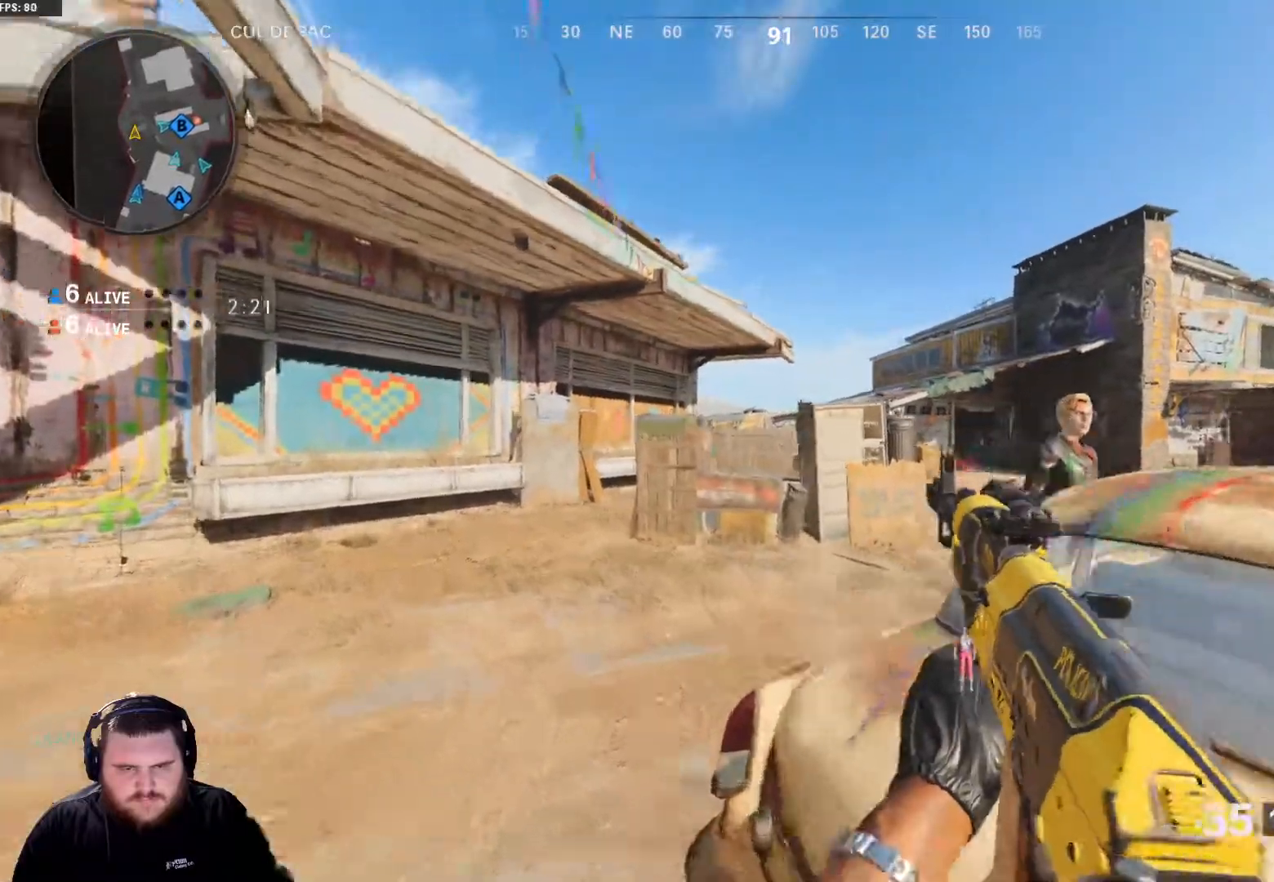
{"buttons": [], "left_stick": "up-left", "right_stick": "right", "events": [[67, "L3", "up"], [67, "right_stick", "right"], [217, "right_stick", "center"], [384, "left_stick", "up-left"], [401, "right_stick", "right"]]}
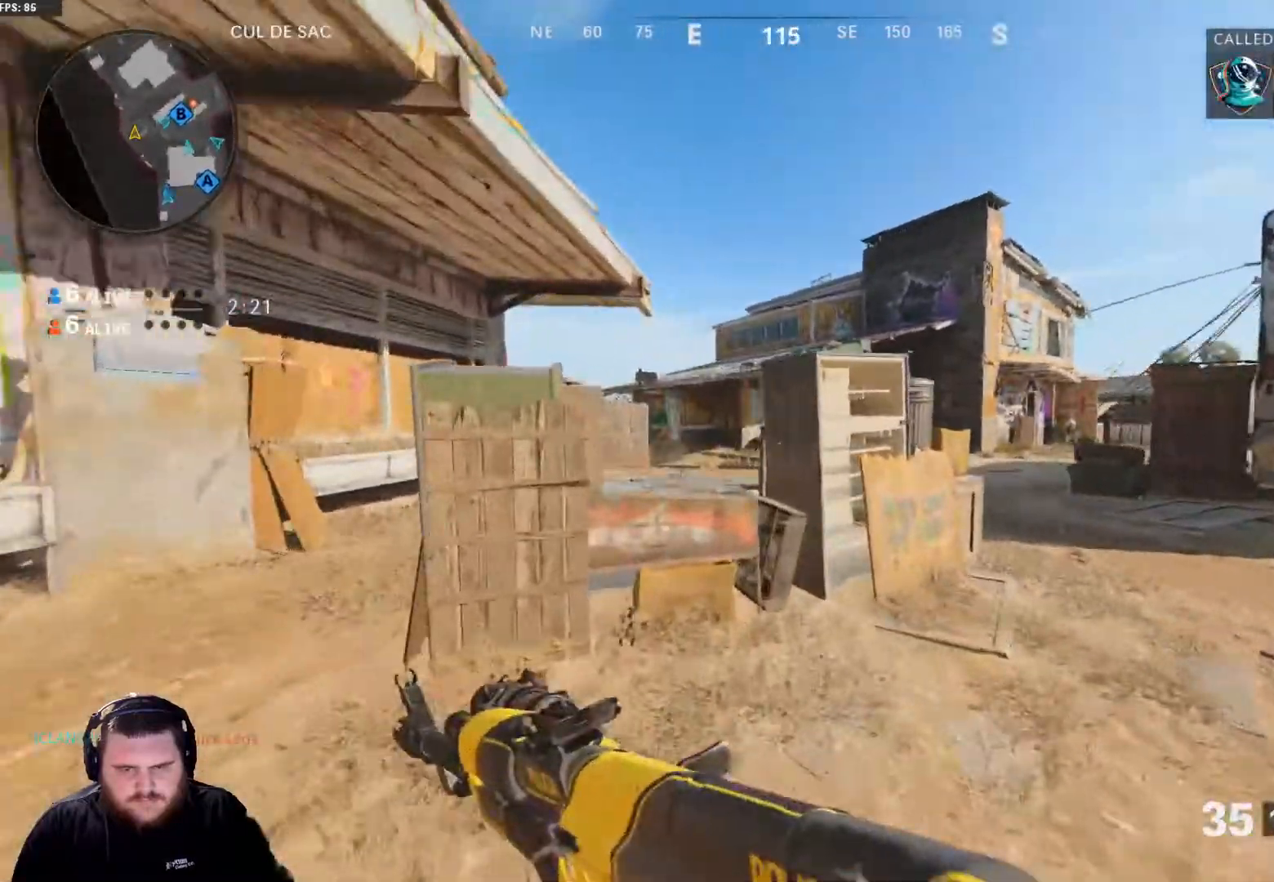
{"buttons": [], "left_stick": "left", "right_stick": "center", "events": [[67, "right_stick", "center"], [217, "left_stick", "left"]]}
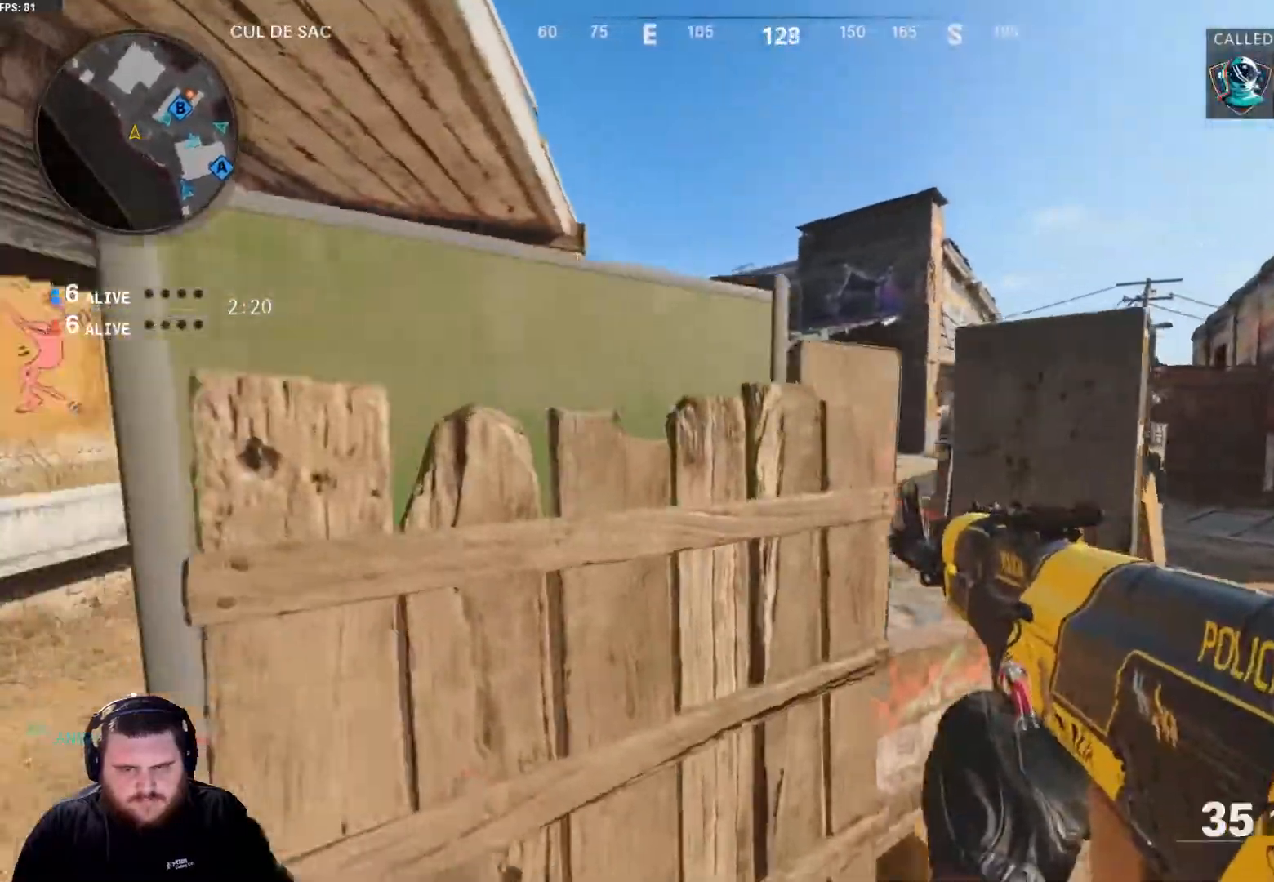
{"buttons": [], "left_stick": "up-left", "right_stick": "center", "events": [[284, "left_stick", "up-left"], [351, "L3", "down"], [501, "L3", "up"]]}
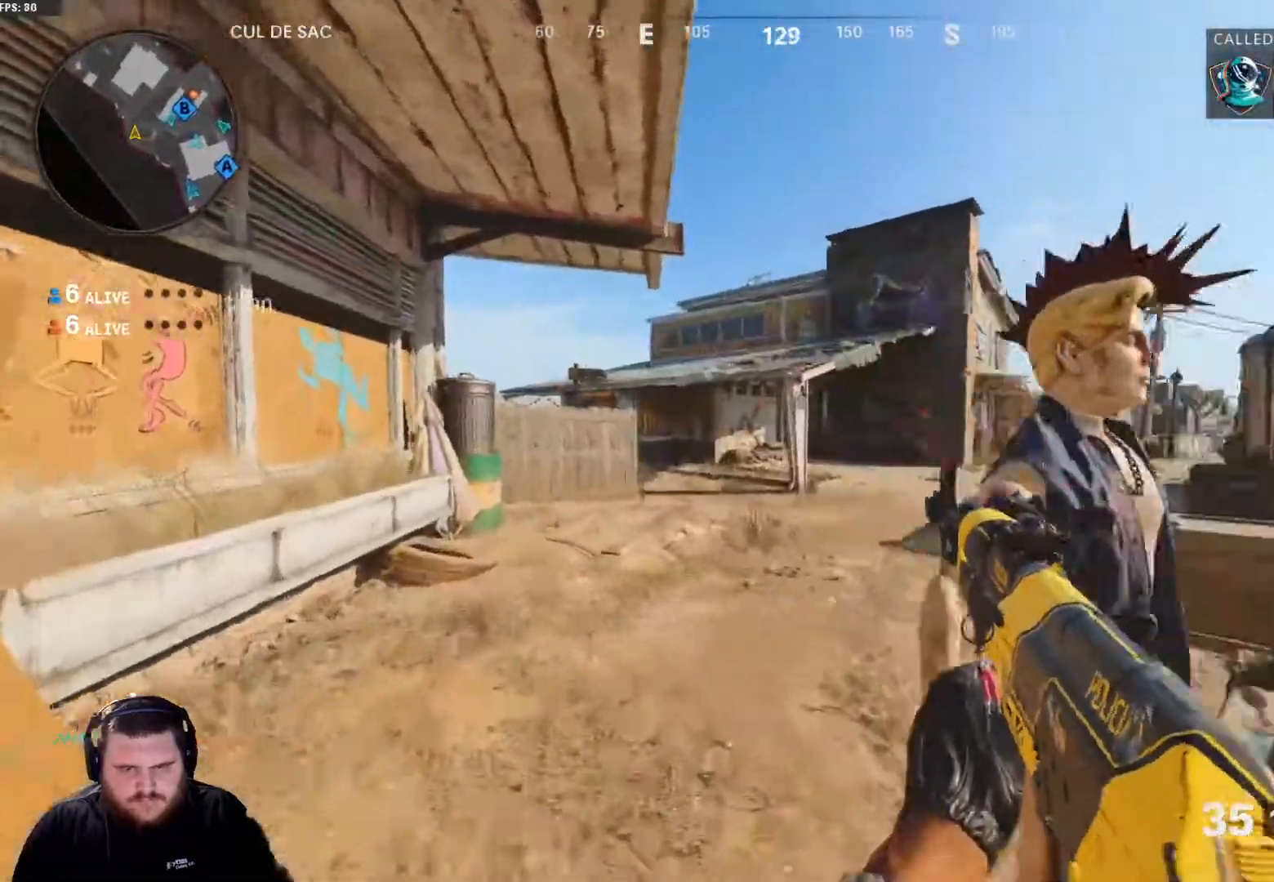
{"buttons": [], "left_stick": "left", "right_stick": "center", "events": [[33, "right_stick", "right"], [217, "left_stick", "left"], [300, "right_stick", "center"]]}
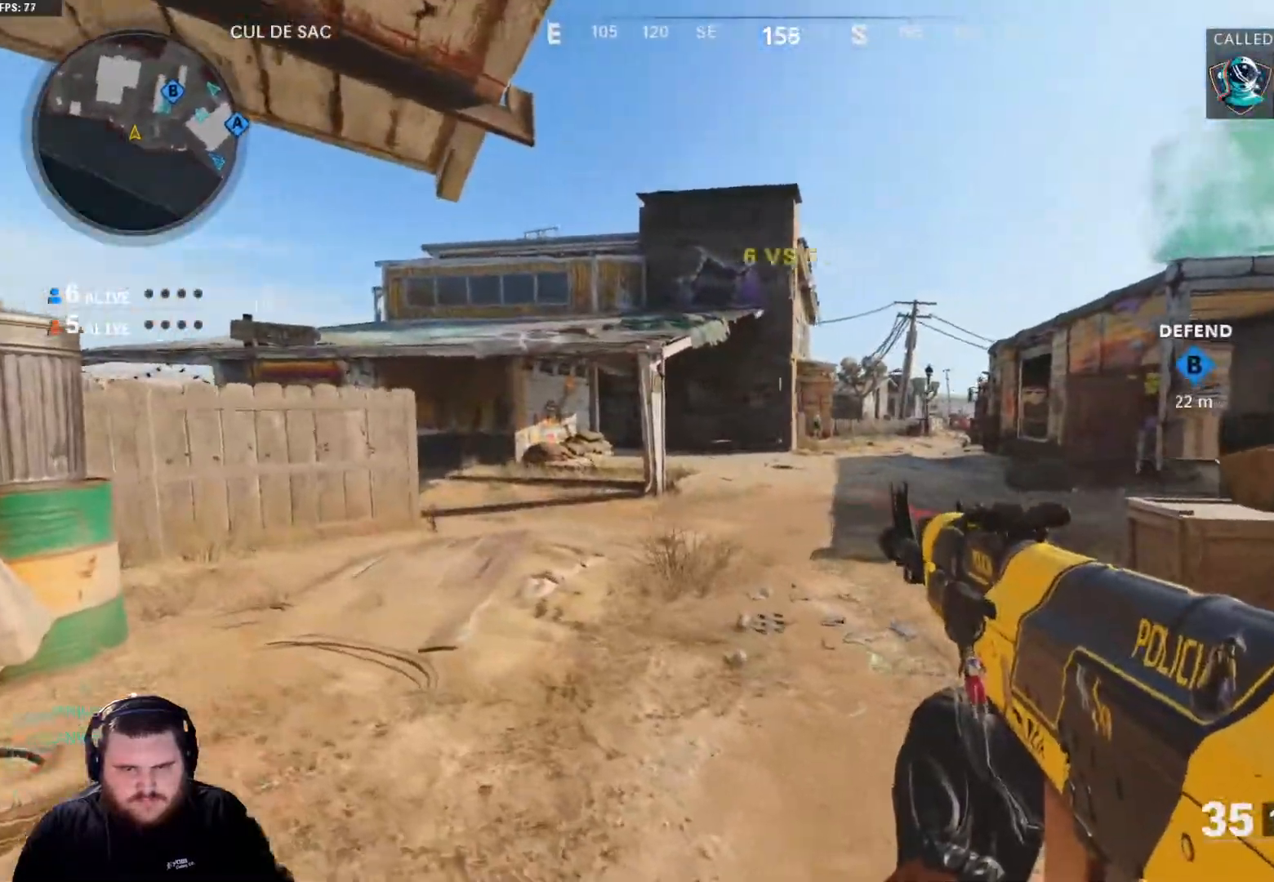
{"buttons": [], "left_stick": "left", "right_stick": "center", "events": []}